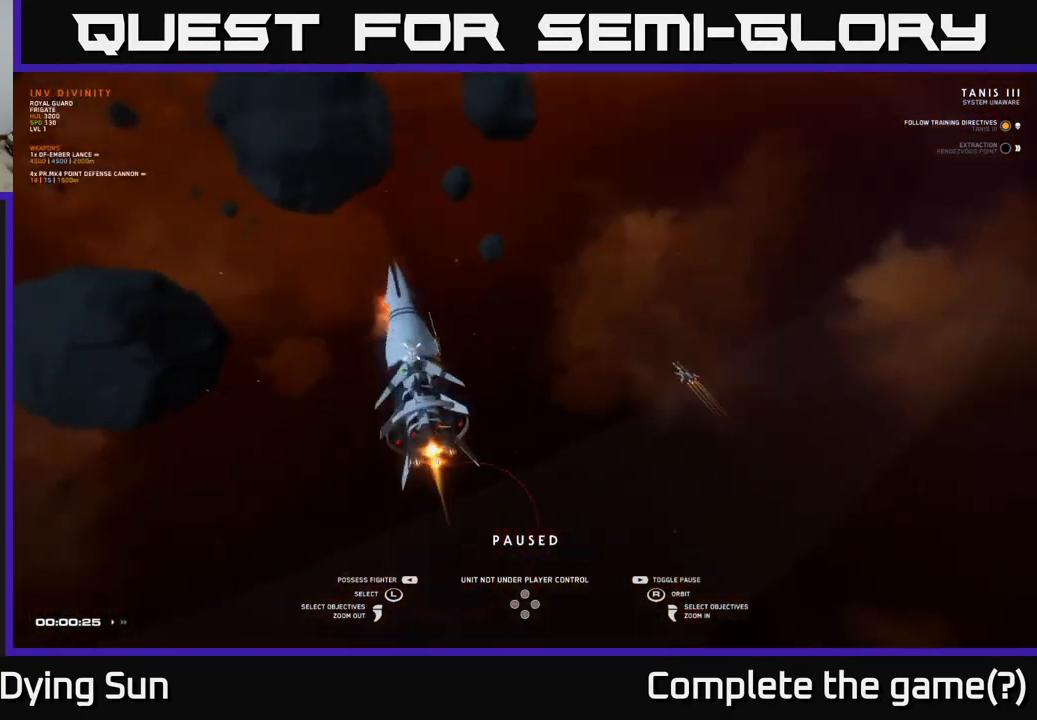
Gameplay with a controller (Xbox layout); each line is a JSON object with the inputs held at the frame after it. "events" lists button and stick changes between this image and that frame as [ms after this image, input, new state], when the widget could be followed in between.
{"buttons": [], "left_stick": "center", "right_stick": "center", "events": [[50, "left_stick", "center"], [100, "right_stick", "center"]]}
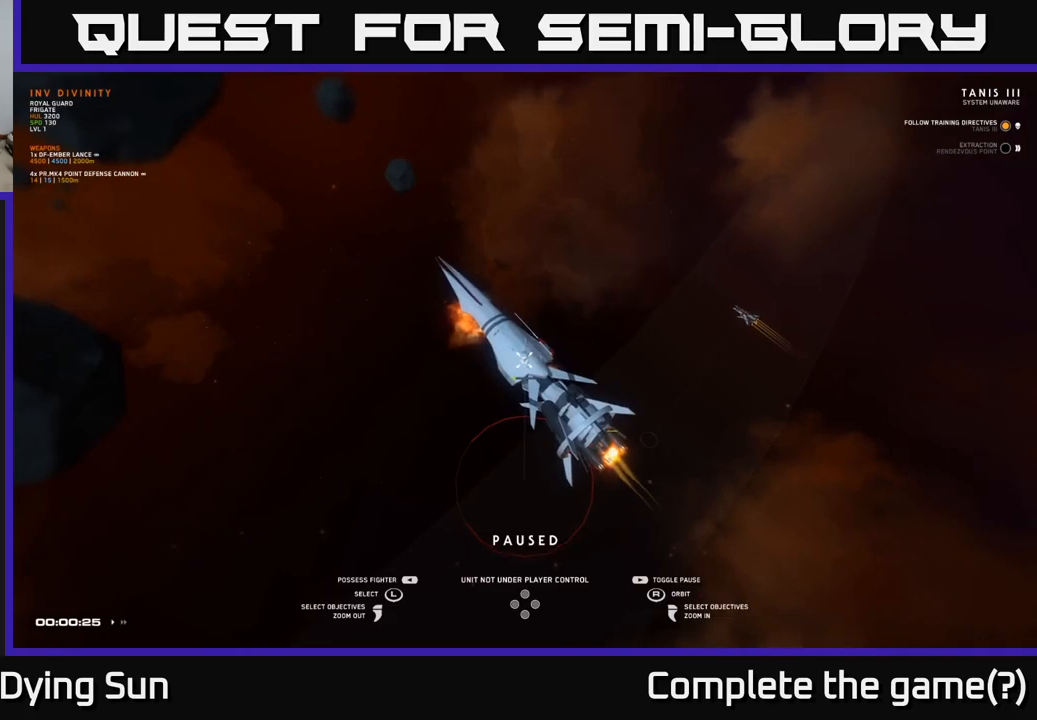
{"buttons": [], "left_stick": "center", "right_stick": "left", "events": [[33, "left_stick", "right"], [200, "right_stick", "left"], [250, "left_stick", "center"]]}
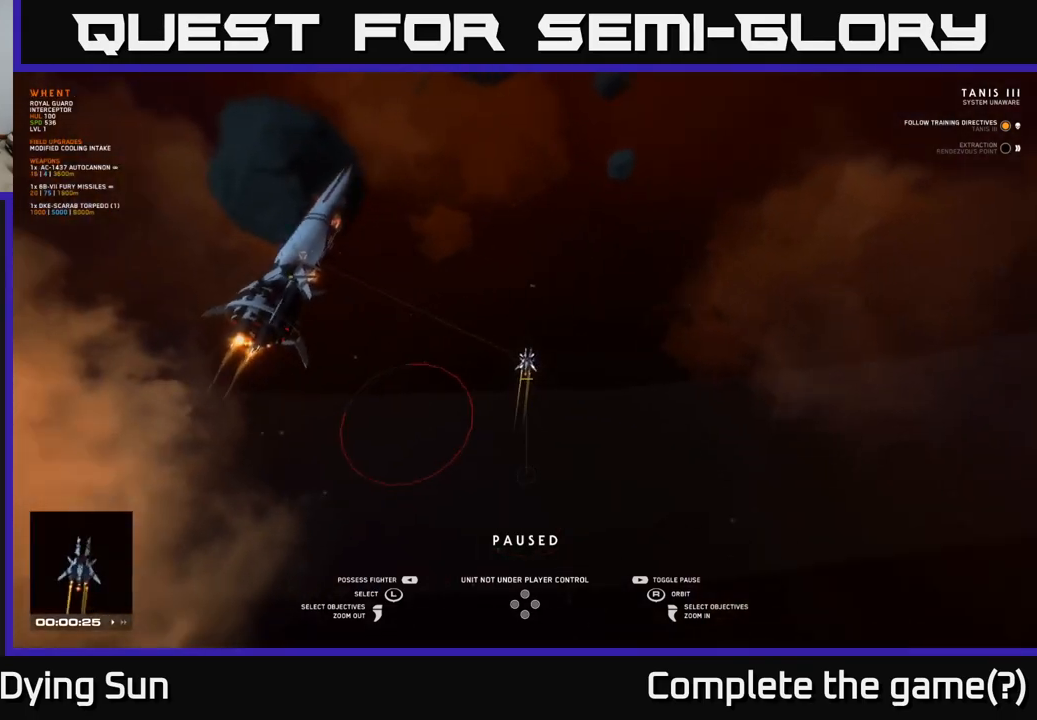
{"buttons": [], "left_stick": "center", "right_stick": "up", "events": [[50, "right_stick", "center"], [383, "right_stick", "up"]]}
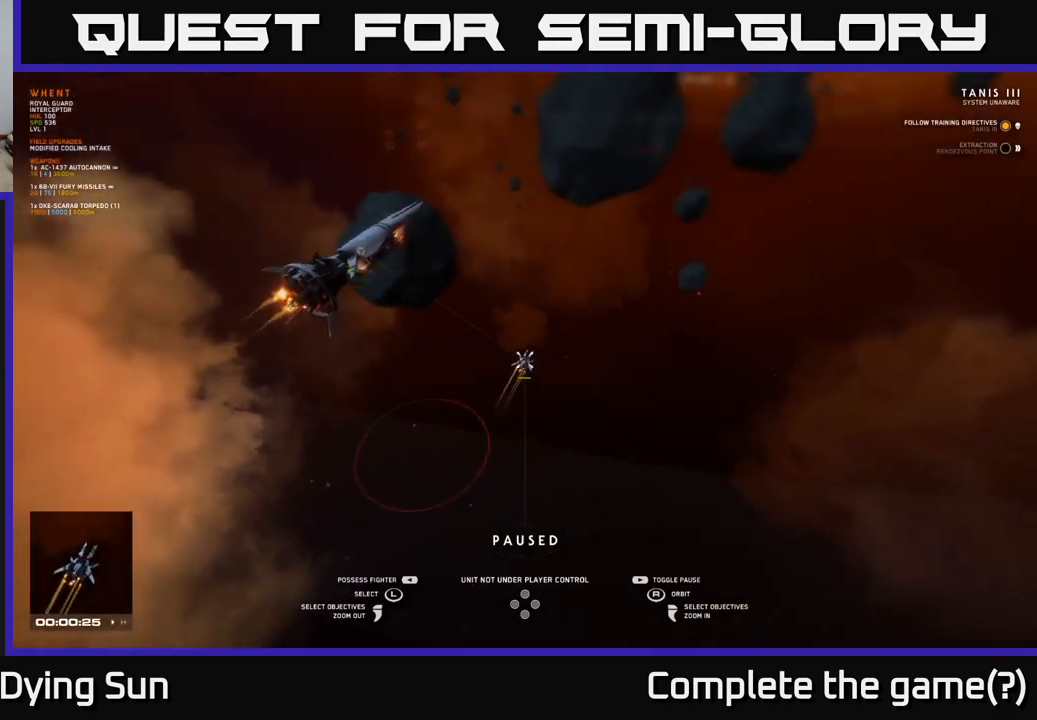
{"buttons": [], "left_stick": "center", "right_stick": "center", "events": [[183, "right_stick", "center"]]}
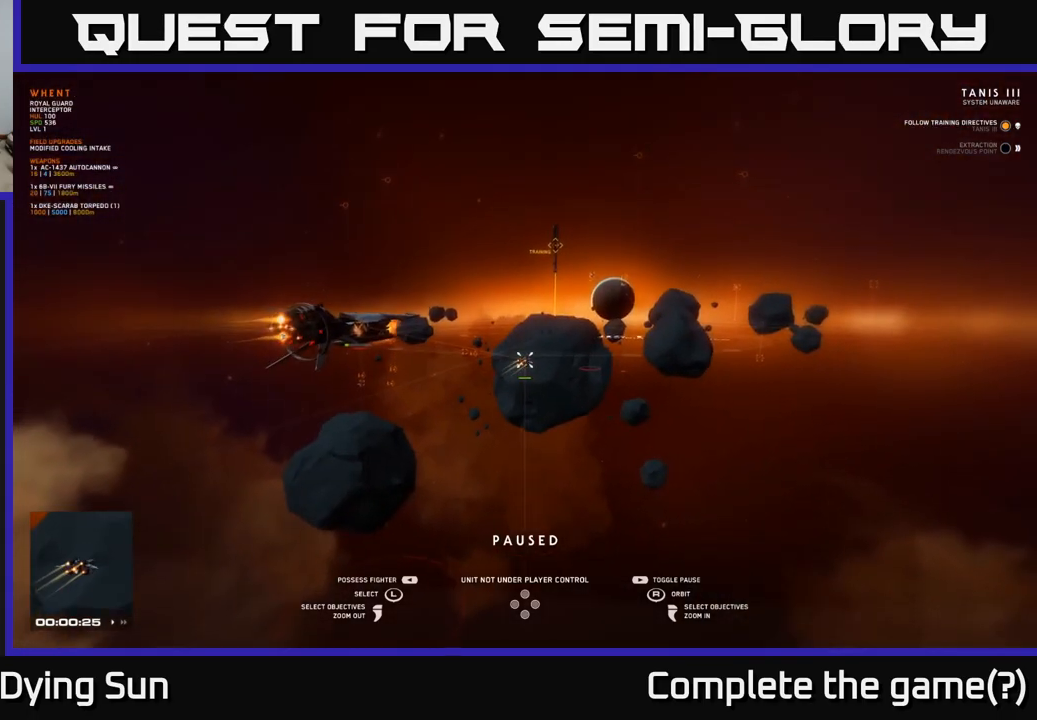
{"buttons": [], "left_stick": "center", "right_stick": "center", "events": [[250, "right_stick", "down-right"], [450, "right_stick", "center"]]}
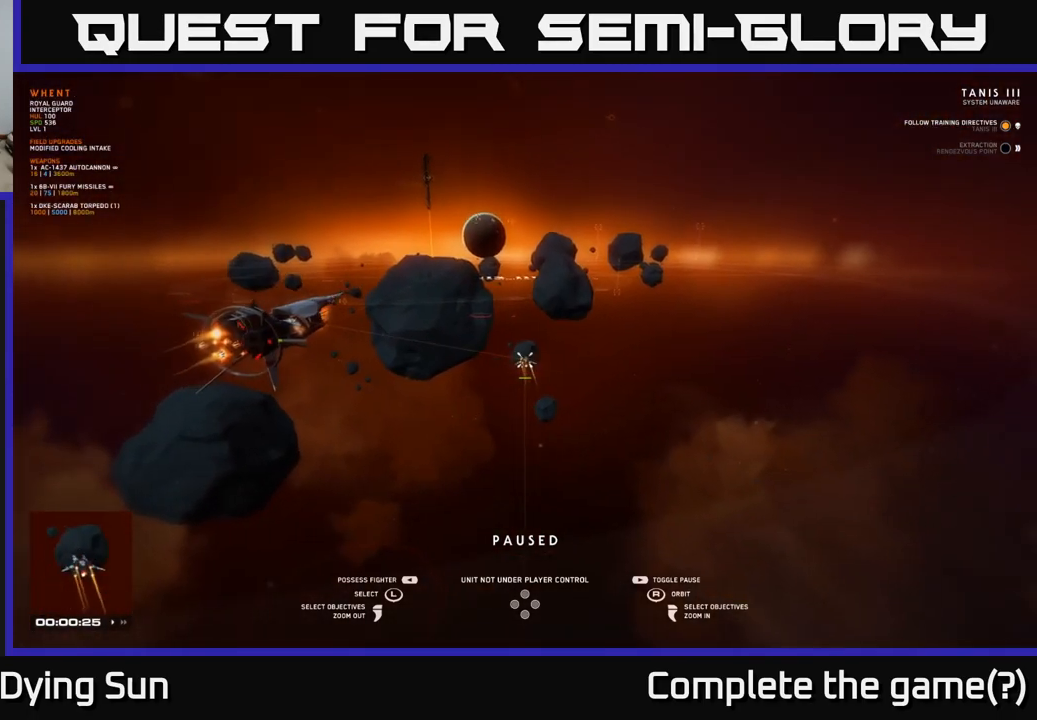
{"buttons": [], "left_stick": "center", "right_stick": "up-left", "events": [[483, "right_stick", "up-left"]]}
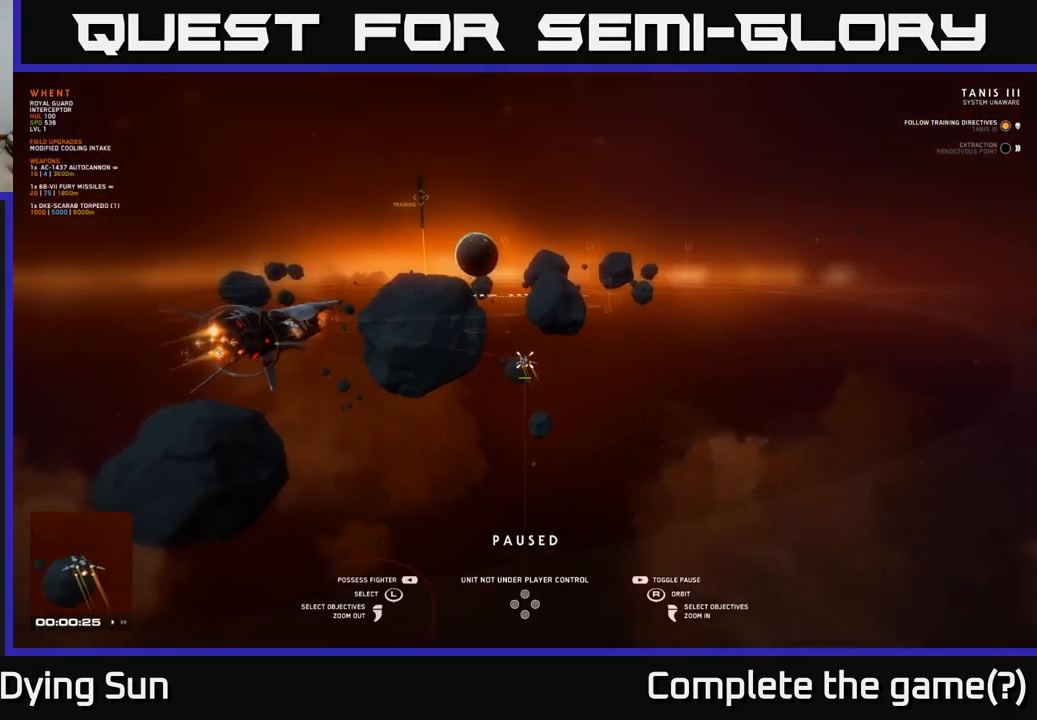
{"buttons": [], "left_stick": "center", "right_stick": "center", "events": [[150, "right_stick", "center"]]}
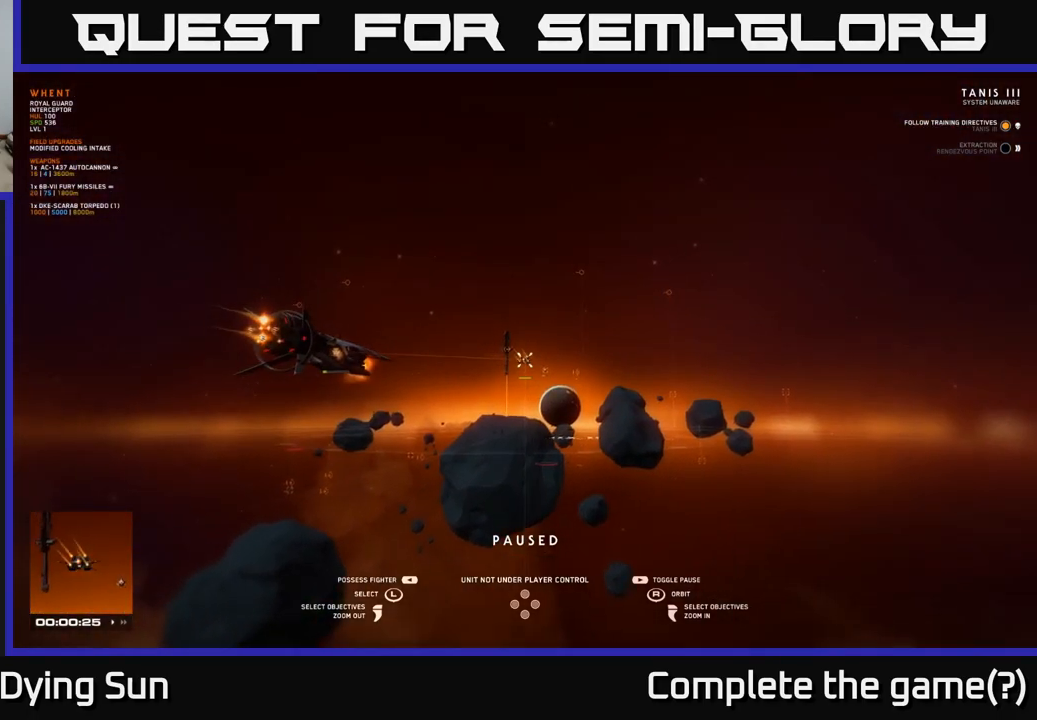
{"buttons": [], "left_stick": "center", "right_stick": "left", "events": [[50, "right_stick", "down-left"], [367, "right_stick", "left"]]}
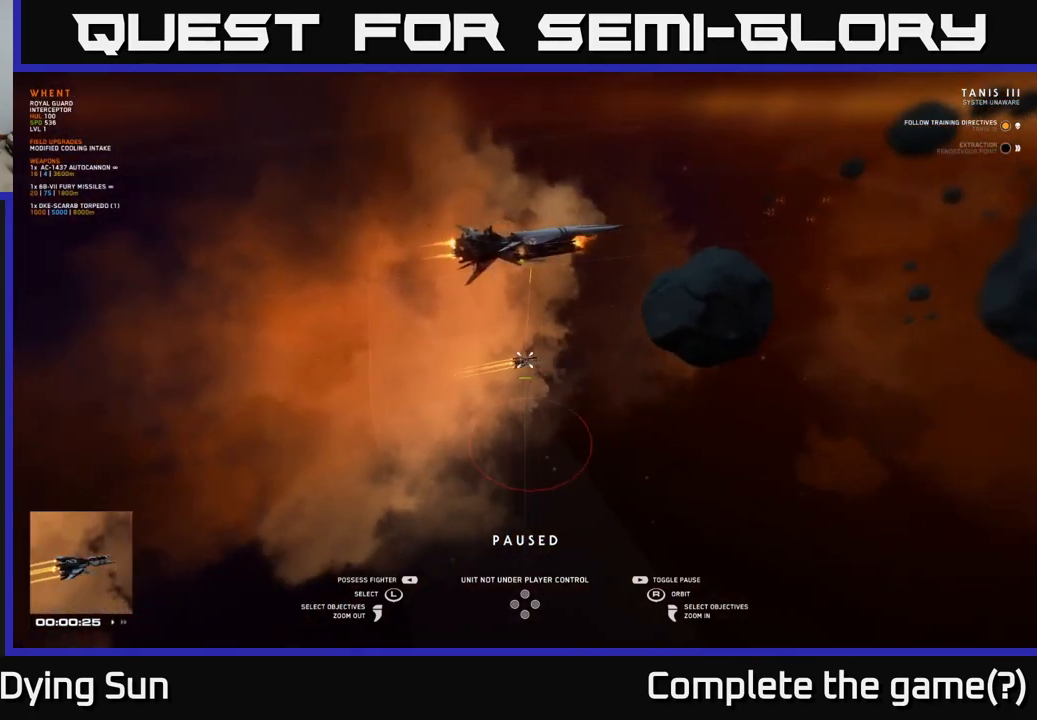
{"buttons": [], "left_stick": "center", "right_stick": "center", "events": [[67, "right_stick", "center"]]}
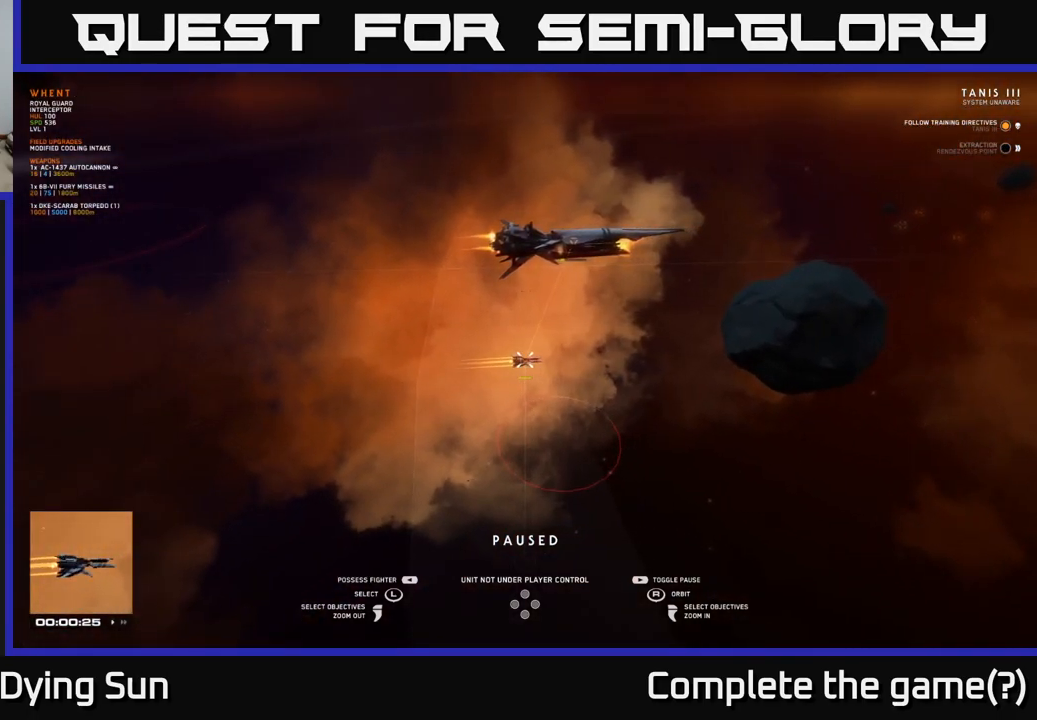
{"buttons": [], "left_stick": "center", "right_stick": "center", "events": []}
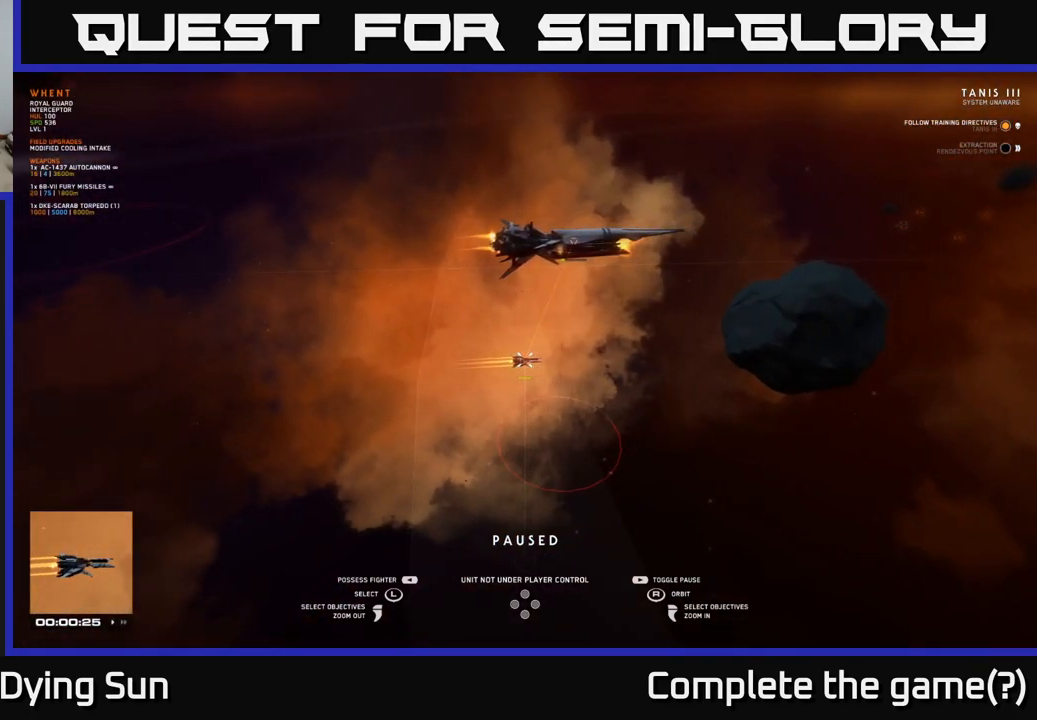
{"buttons": [], "left_stick": "center", "right_stick": "center", "events": [[150, "right_stick", "right"], [483, "right_stick", "center"]]}
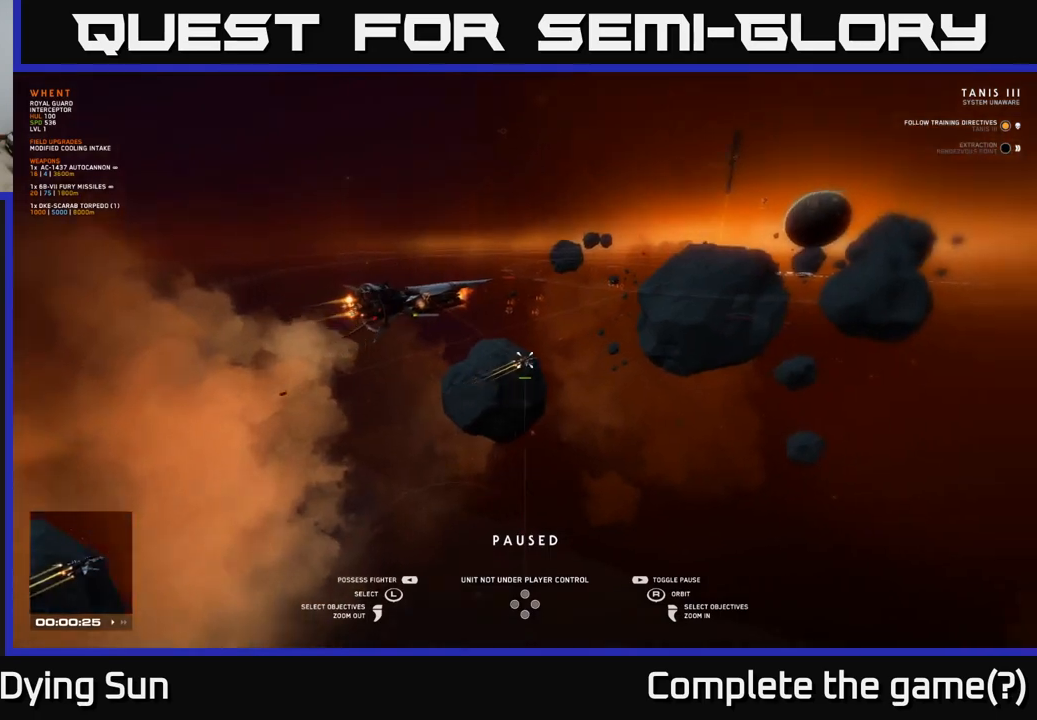
{"buttons": [], "left_stick": "center", "right_stick": "down", "events": [[433, "right_stick", "down"]]}
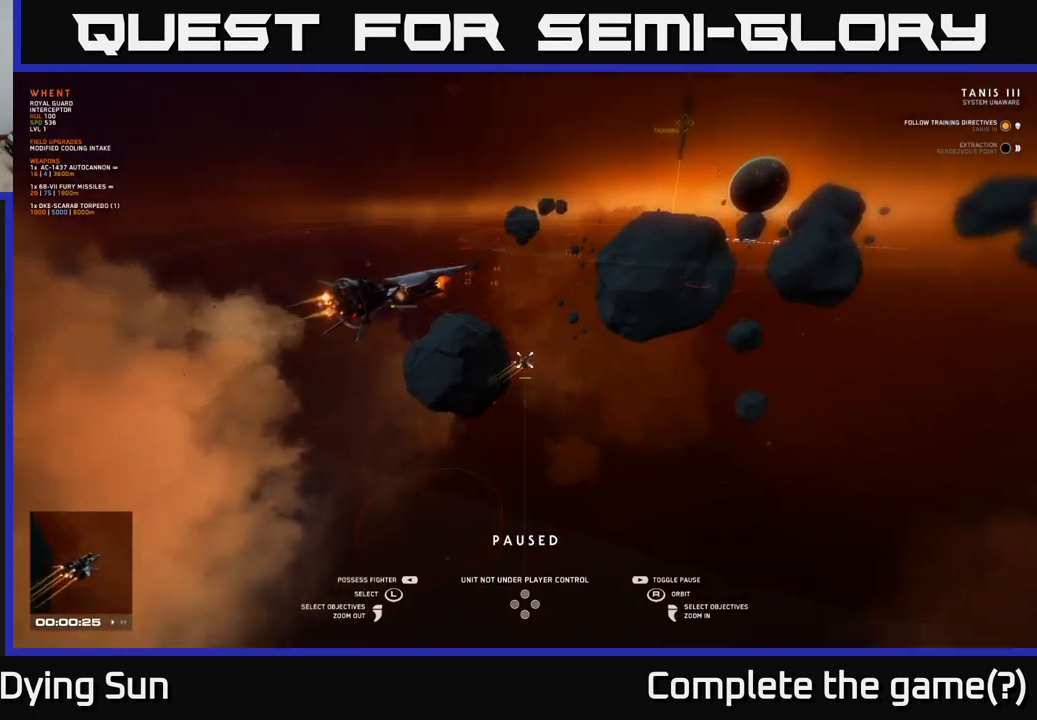
{"buttons": [], "left_stick": "center", "right_stick": "center", "events": [[150, "right_stick", "center"], [367, "right_stick", "up-right"], [500, "right_stick", "center"]]}
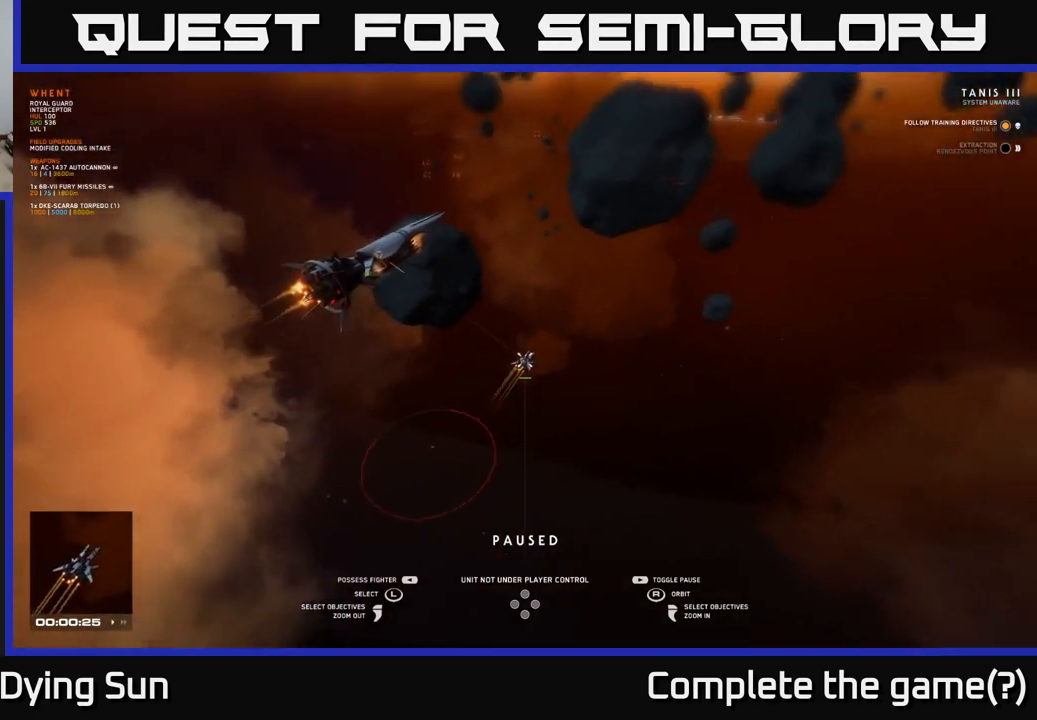
{"buttons": ["SELECT"], "left_stick": "center", "right_stick": "center", "events": [[467, "SELECT", "down"]]}
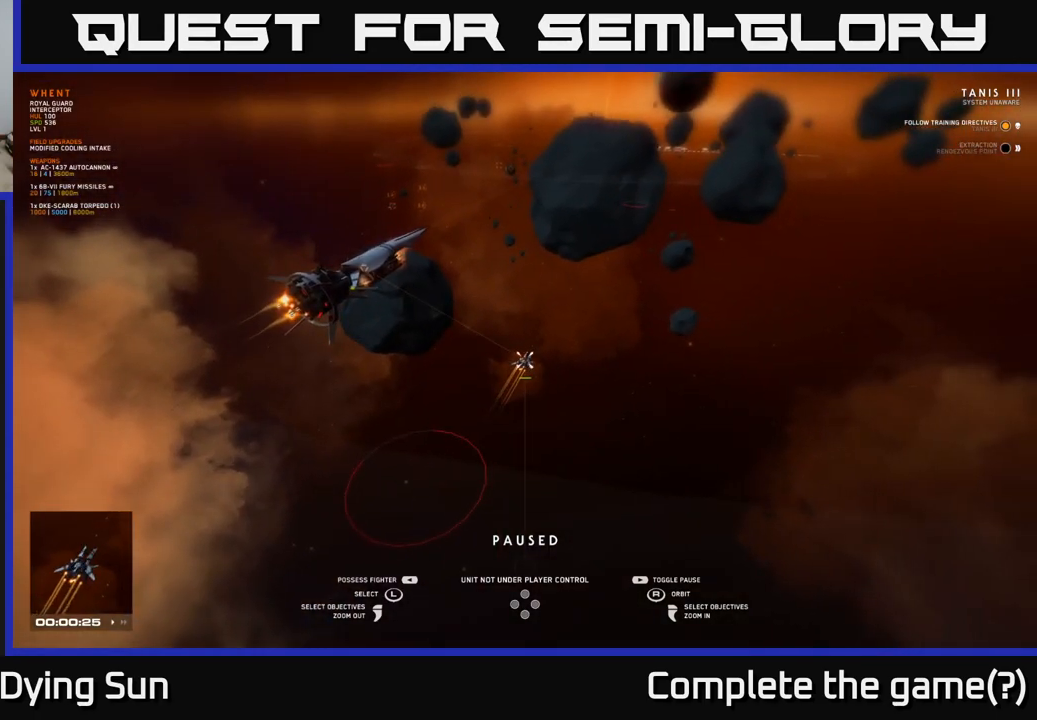
{"buttons": [], "left_stick": "center", "right_stick": "center", "events": [[83, "SELECT", "up"]]}
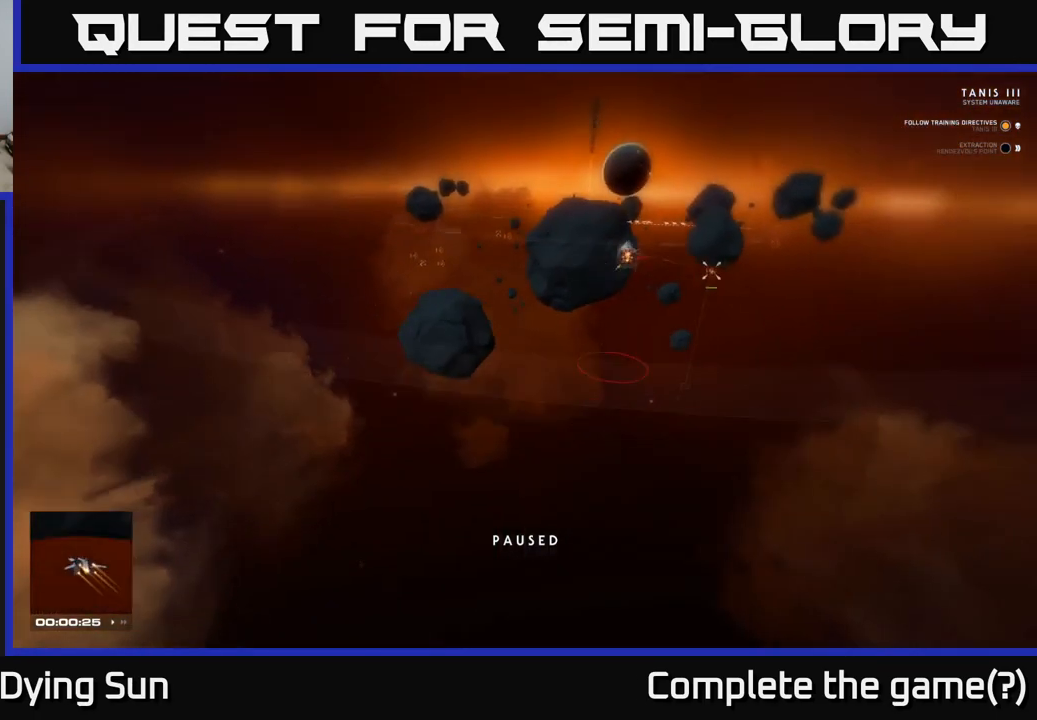
{"buttons": [], "left_stick": "center", "right_stick": "center", "events": []}
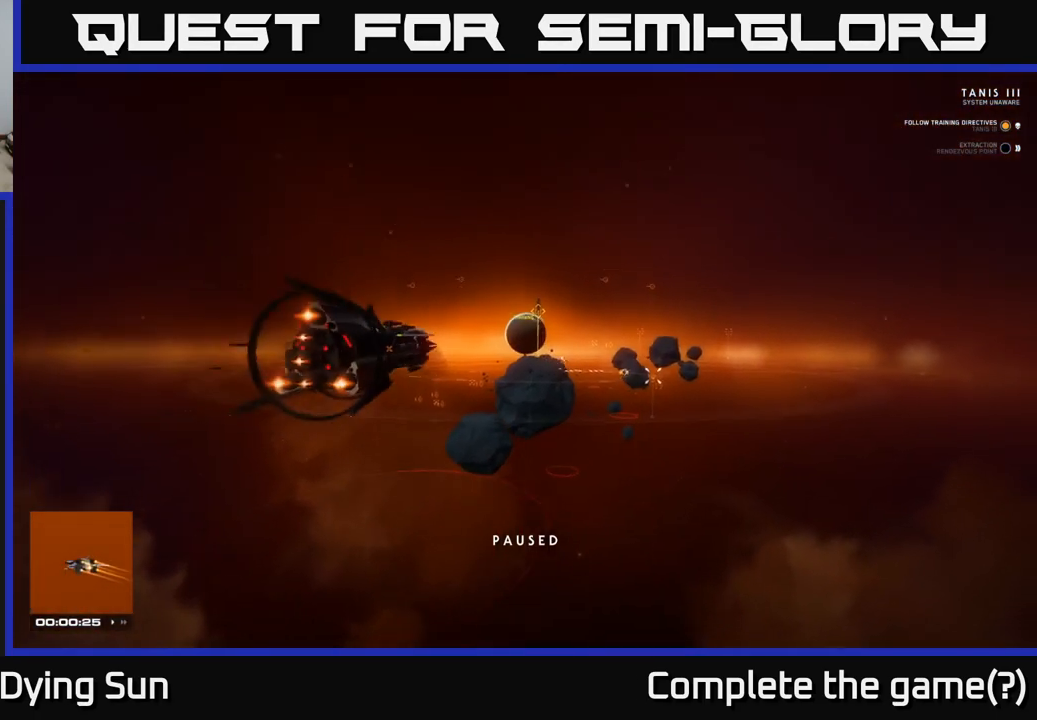
{"buttons": [], "left_stick": "center", "right_stick": "center", "events": []}
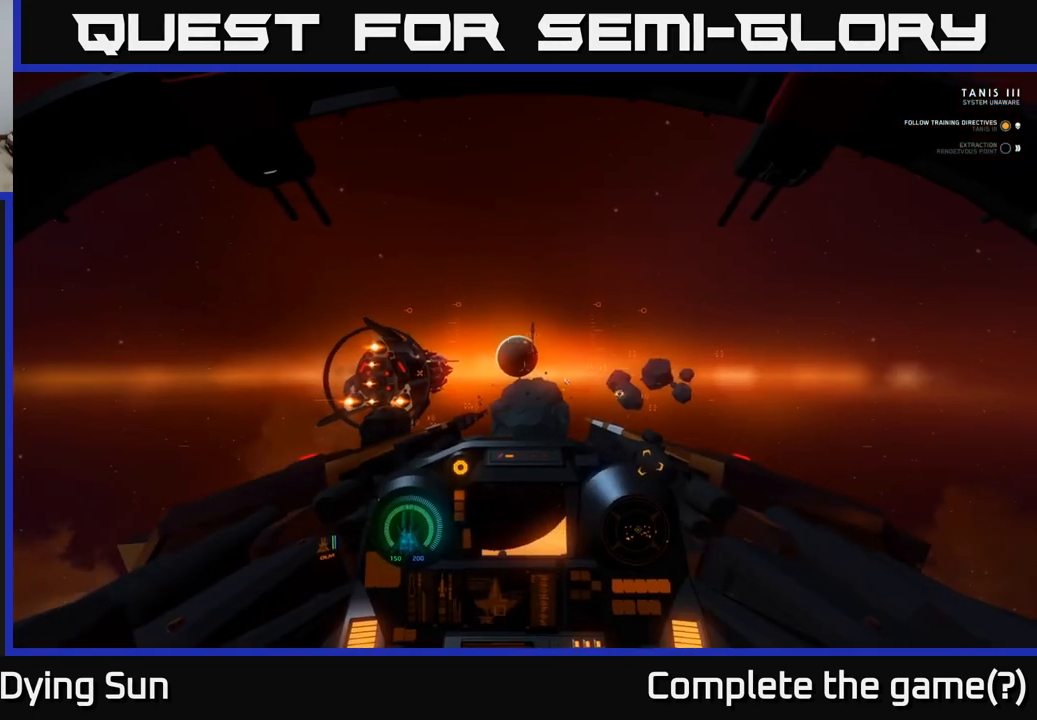
{"buttons": [], "left_stick": "center", "right_stick": "center", "events": []}
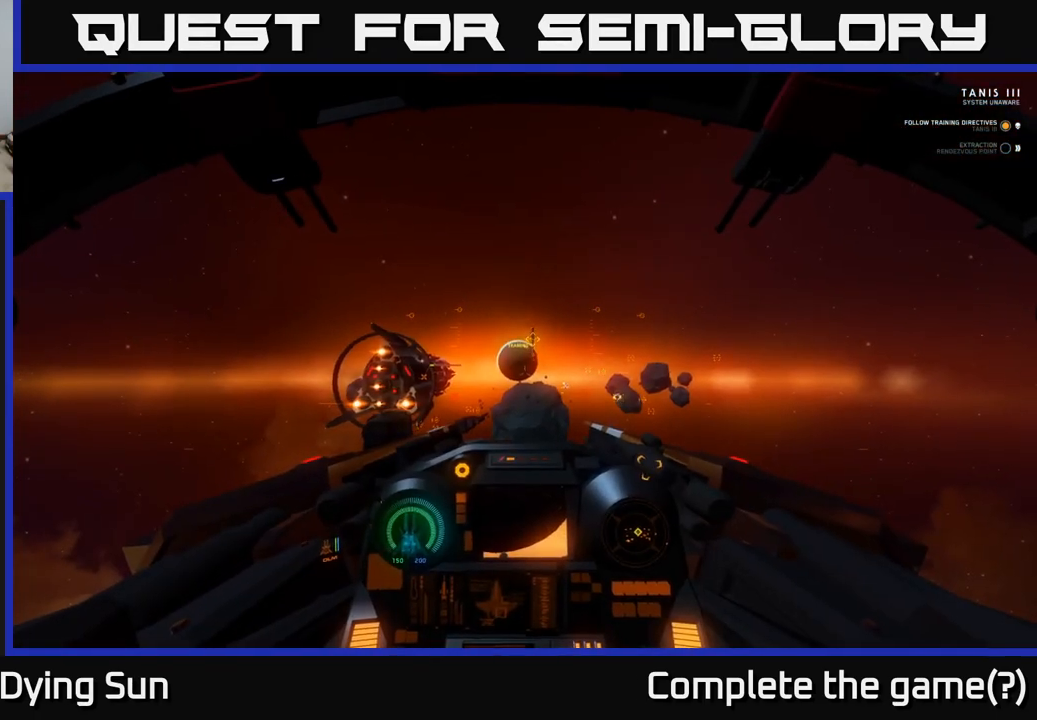
{"buttons": [], "left_stick": "center", "right_stick": "center", "events": []}
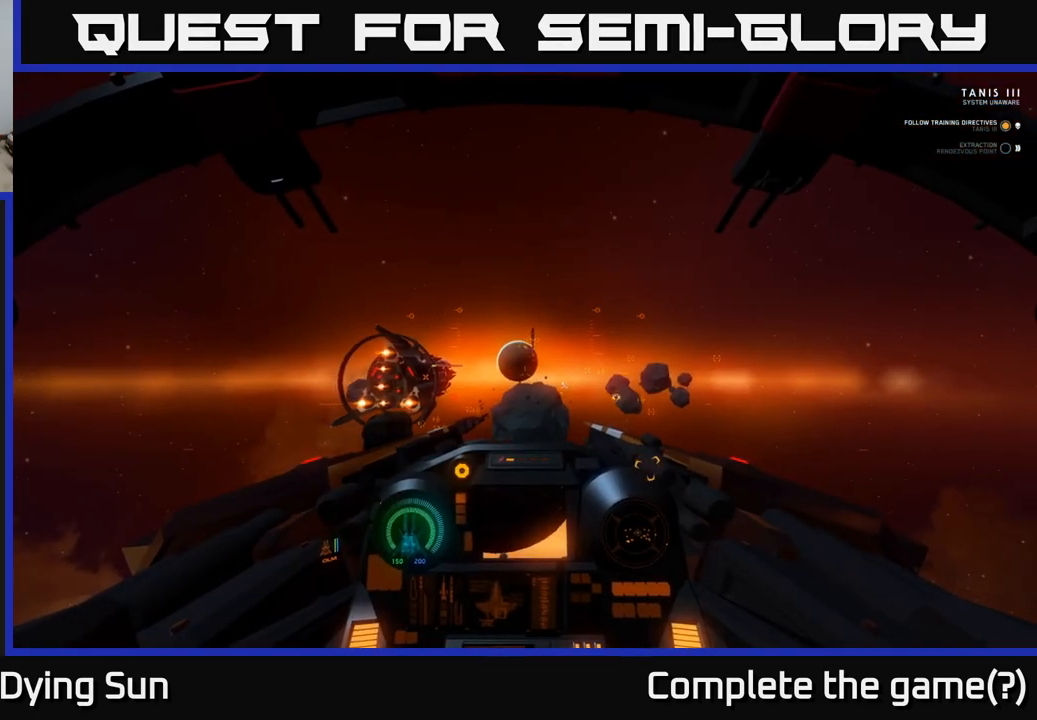
{"buttons": [], "left_stick": "center", "right_stick": "center", "events": [[267, "right_stick", "right"], [450, "right_stick", "center"]]}
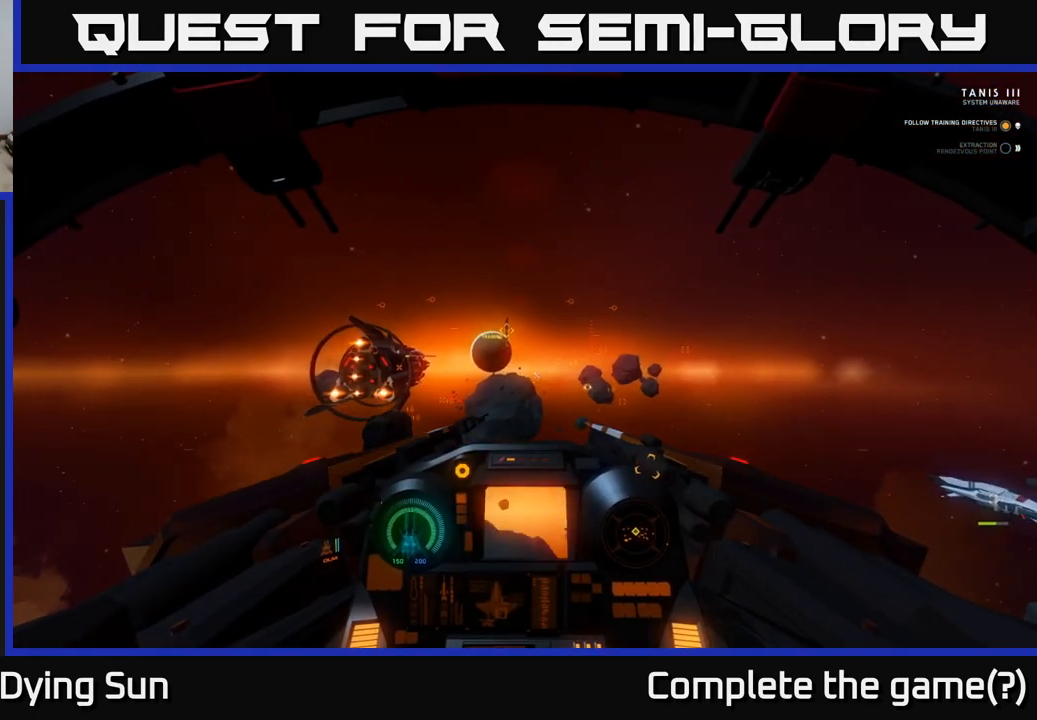
{"buttons": [], "left_stick": "center", "right_stick": "center", "events": [[233, "right_stick", "left"], [417, "right_stick", "center"]]}
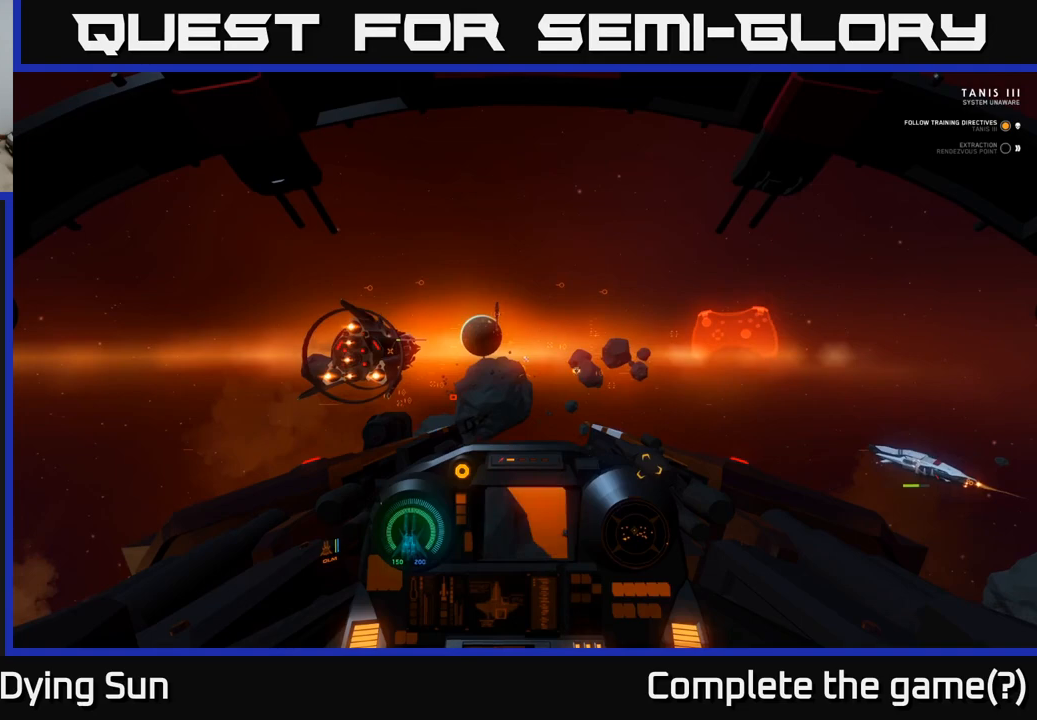
{"buttons": [], "left_stick": "center", "right_stick": "center", "events": [[233, "right_stick", "up"], [367, "right_stick", "center"]]}
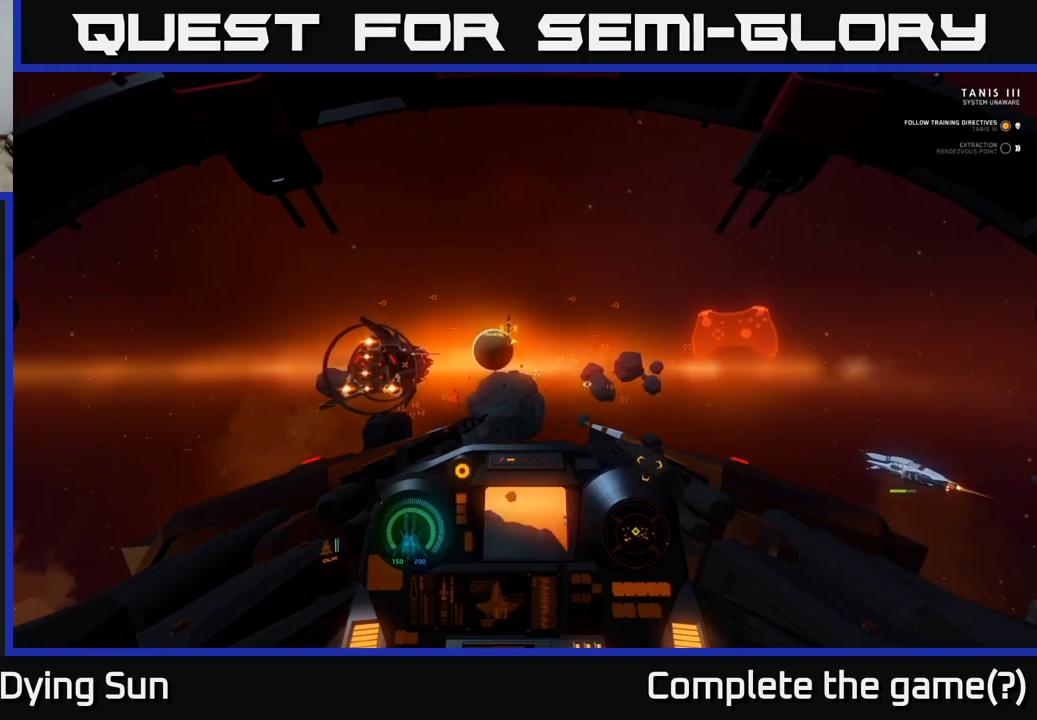
{"buttons": [], "left_stick": "center", "right_stick": "left", "events": [[383, "right_stick", "left"]]}
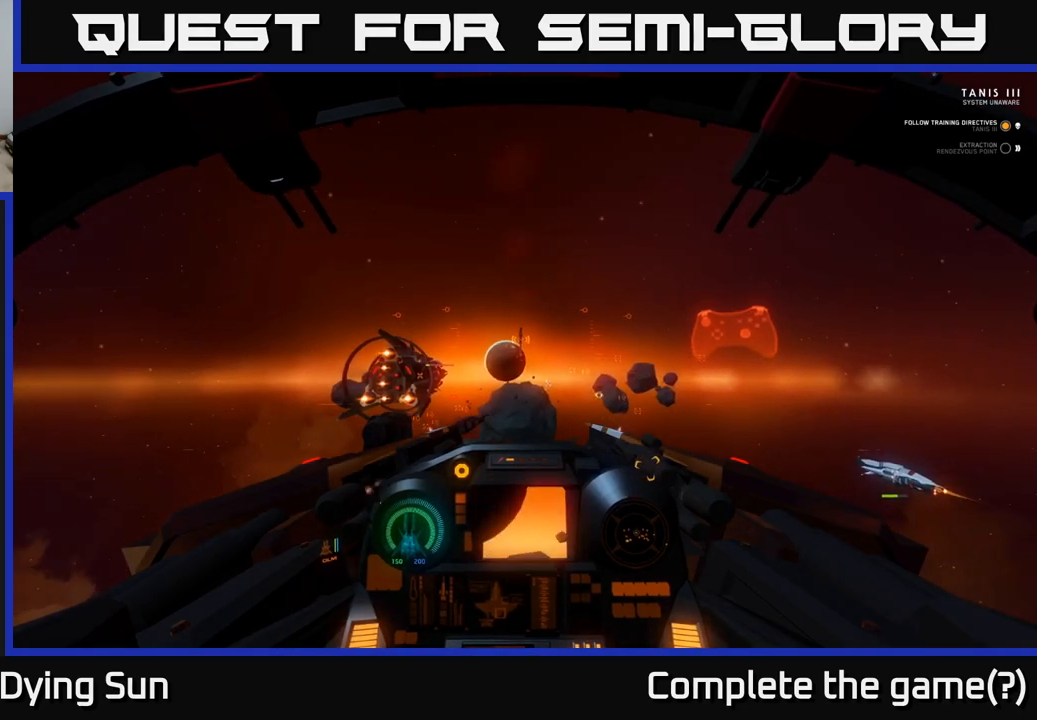
{"buttons": [], "left_stick": "center", "right_stick": "center", "events": [[17, "right_stick", "center"], [283, "right_stick", "right"], [417, "right_stick", "center"]]}
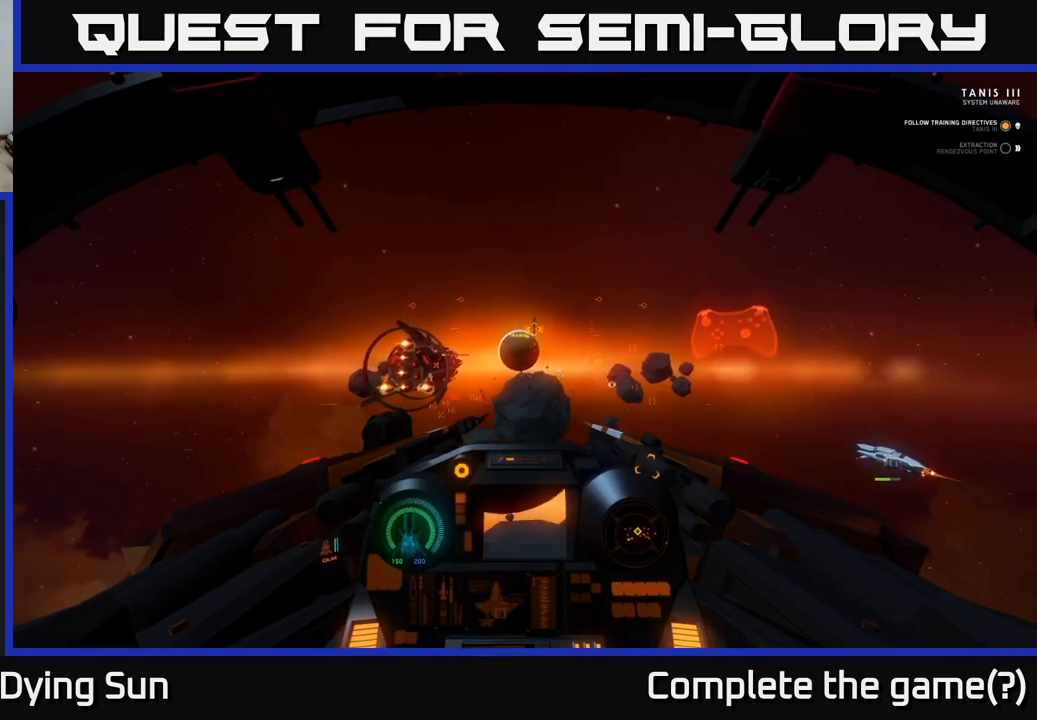
{"buttons": [], "left_stick": "center", "right_stick": "center", "events": []}
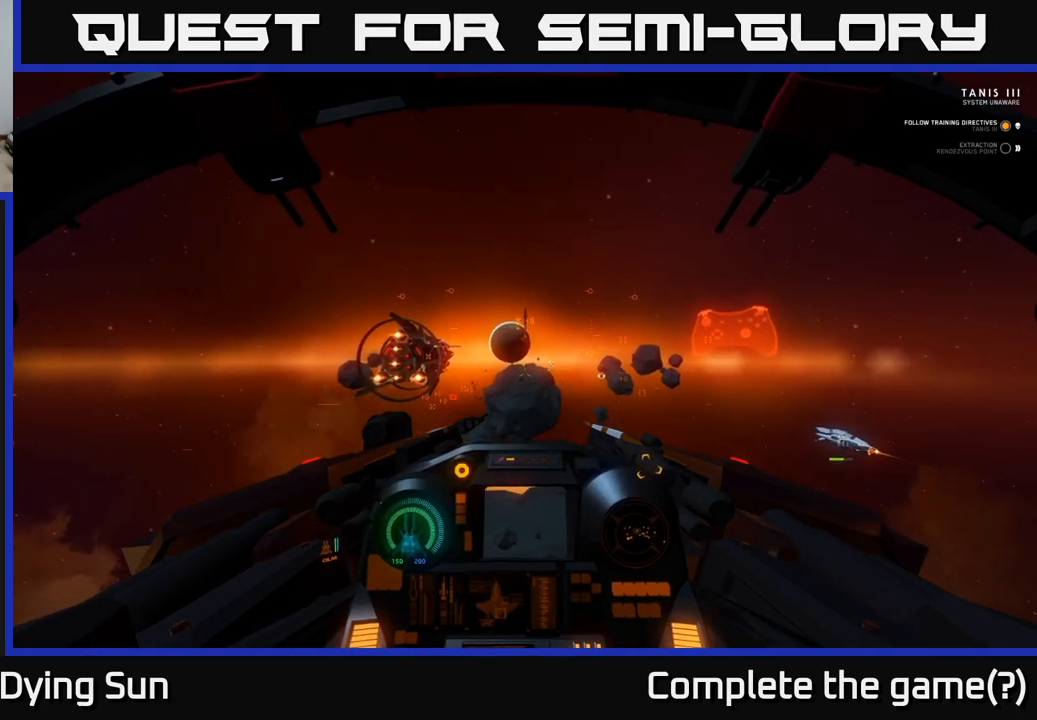
{"buttons": [], "left_stick": "center", "right_stick": "center", "events": []}
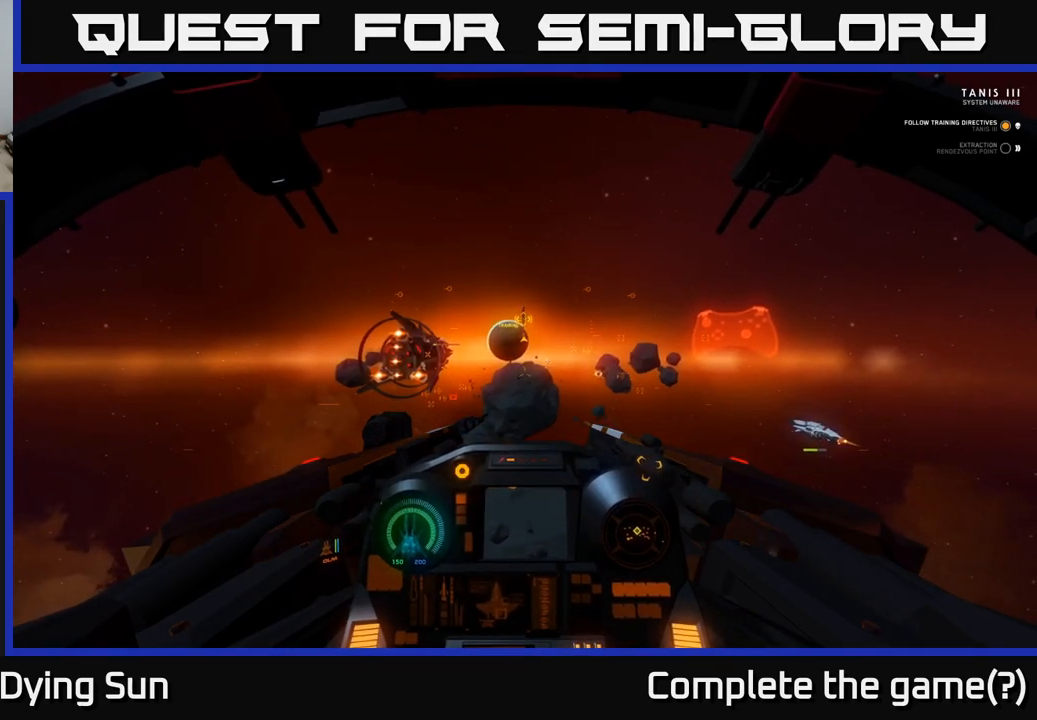
{"buttons": [], "left_stick": "center", "right_stick": "center", "events": []}
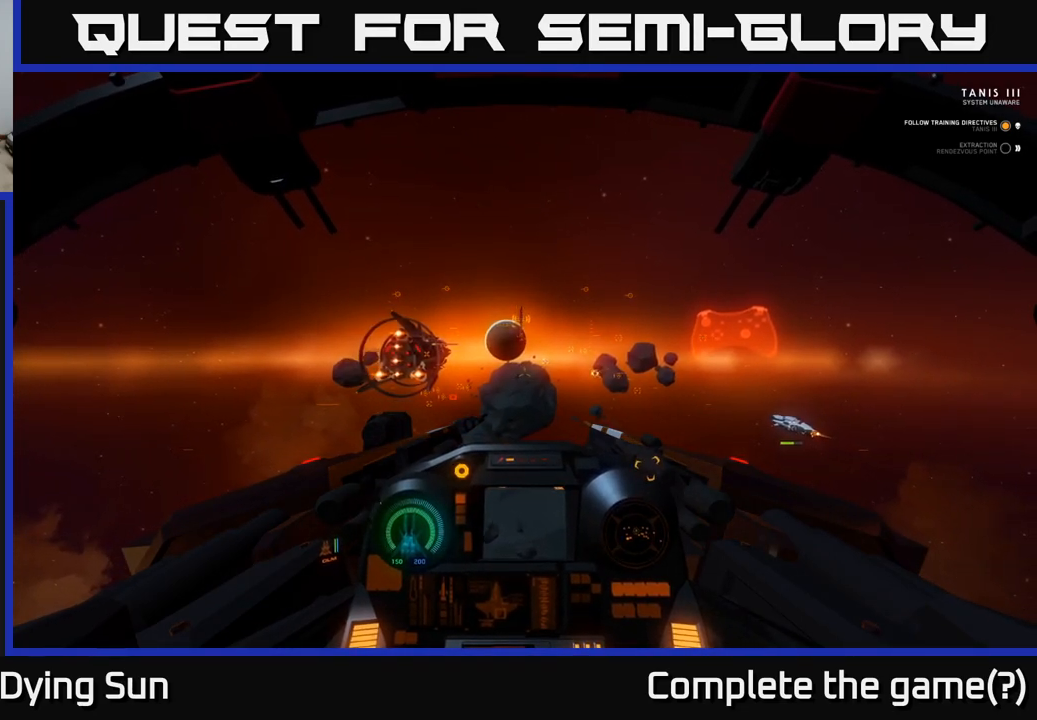
{"buttons": [], "left_stick": "center", "right_stick": "center", "events": []}